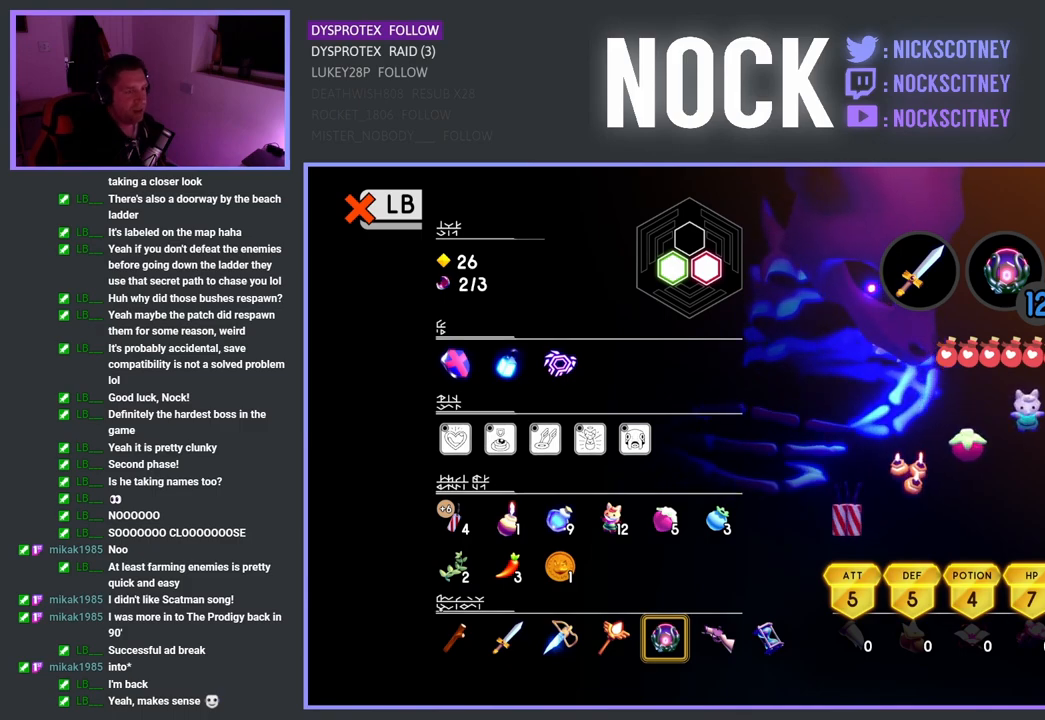
Gameplay with a controller (PlayStation layout); each line is a JSON object with the inputs held at the frame after it. "events" lists button and stick changes between this image and that frame as [ms after this image, input, new state], when the widget could be followed in between.
{"buttons": [], "left_stick": "right", "right_stick": "center", "events": [[50, "L1", "down"], [83, "L1", "up"], [450, "left_stick", "right"]]}
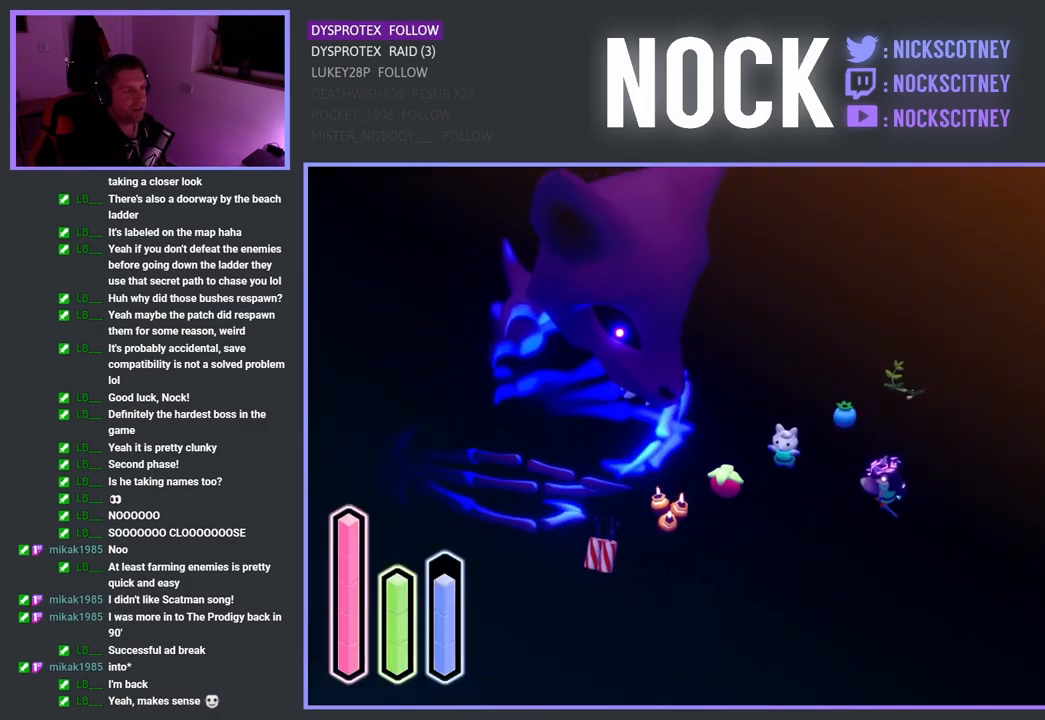
{"buttons": ["CROSS"], "left_stick": "down-right", "right_stick": "center", "events": [[367, "CROSS", "down"], [417, "left_stick", "down-right"]]}
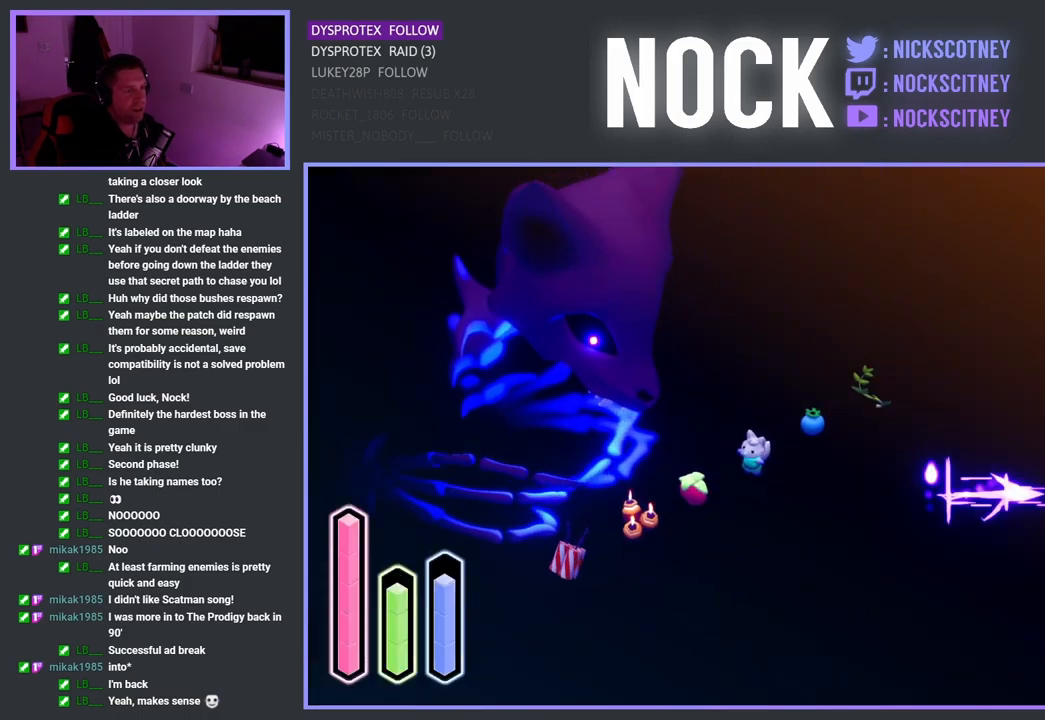
{"buttons": ["CROSS"], "left_stick": "down-right", "right_stick": "center", "events": [[50, "CROSS", "up"], [200, "CROSS", "down"], [350, "CROSS", "up"], [433, "CROSS", "down"]]}
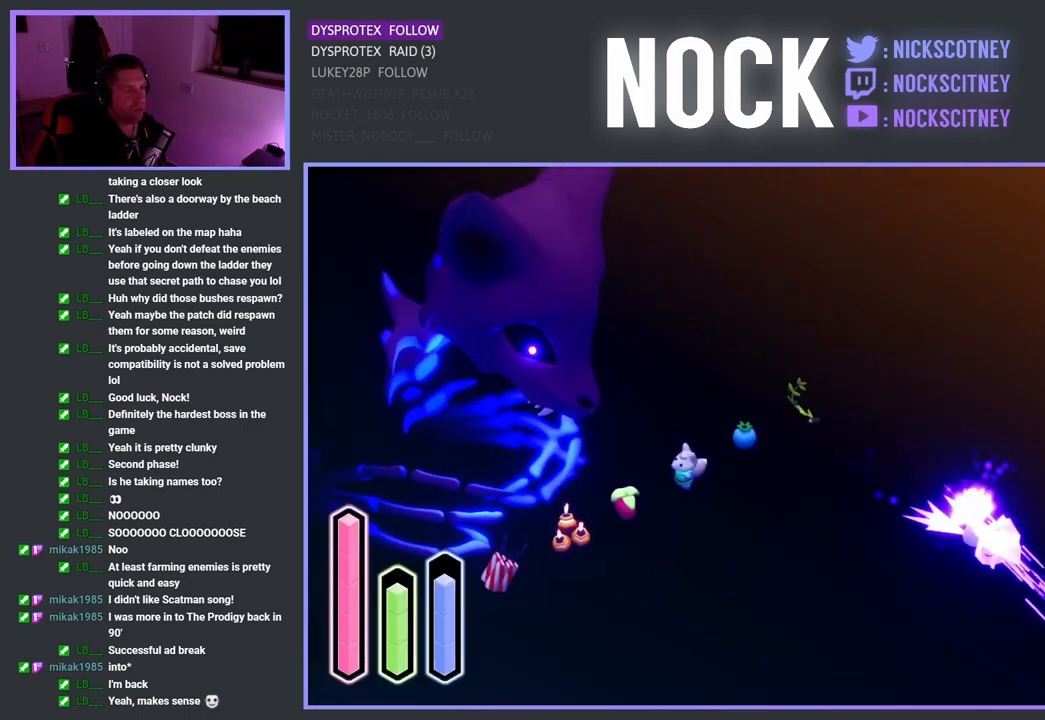
{"buttons": [], "left_stick": "down-right", "right_stick": "center", "events": [[117, "CROSS", "up"], [183, "CROSS", "down"], [350, "CROSS", "up"]]}
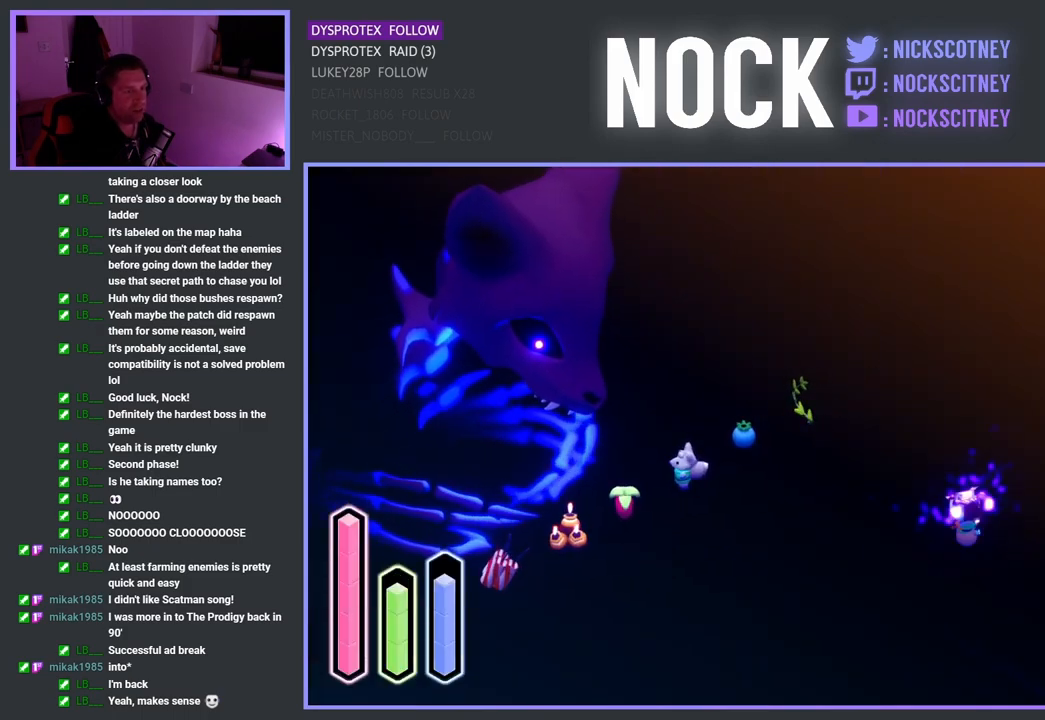
{"buttons": [], "left_stick": "down", "right_stick": "center", "events": [[67, "left_stick", "down"]]}
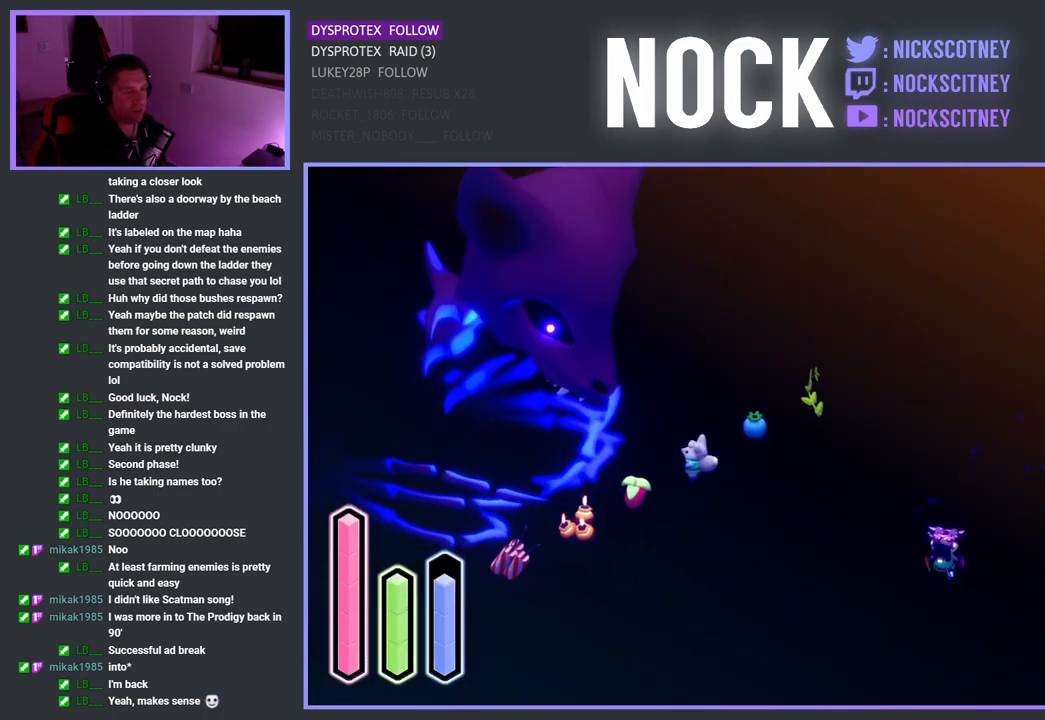
{"buttons": [], "left_stick": "down-right", "right_stick": "center", "events": [[200, "CROSS", "down"], [283, "left_stick", "down-right"], [417, "CROSS", "up"]]}
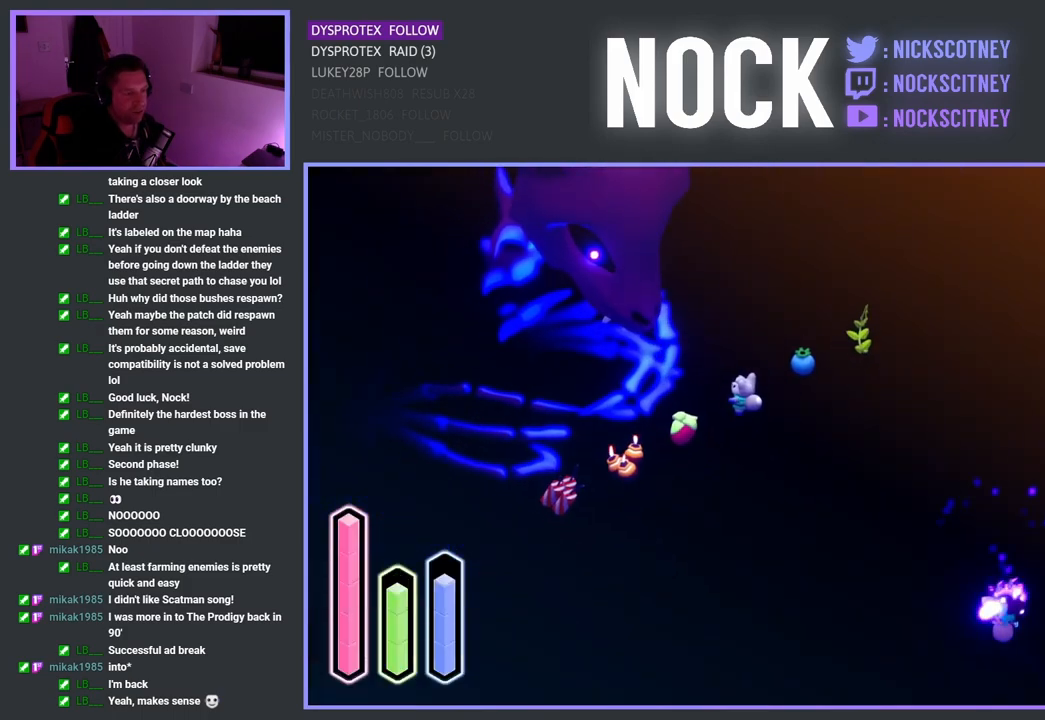
{"buttons": [], "left_stick": "down-right", "right_stick": "center", "events": [[117, "CROSS", "down"], [317, "CROSS", "up"]]}
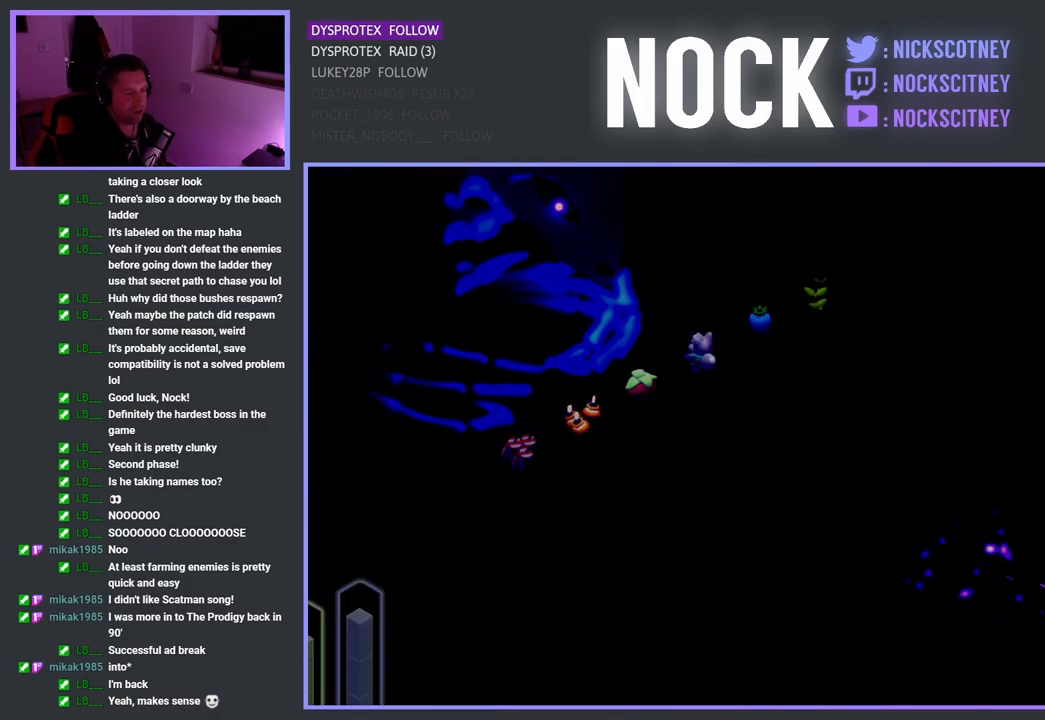
{"buttons": [], "left_stick": "center", "right_stick": "center", "events": [[217, "left_stick", "center"]]}
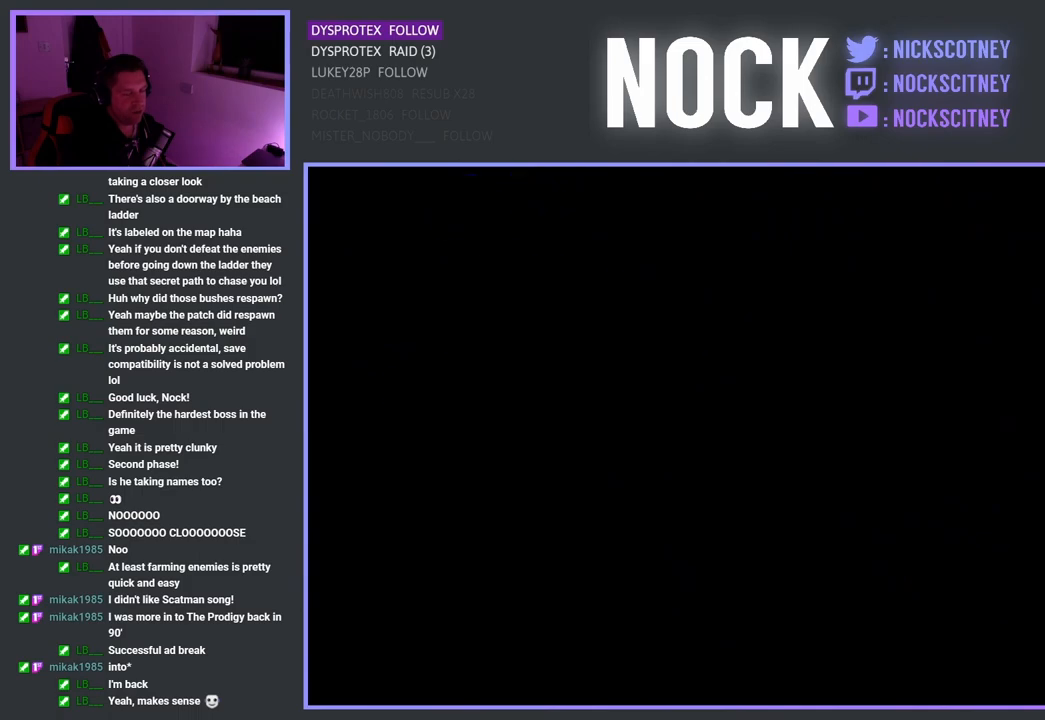
{"buttons": [], "left_stick": "center", "right_stick": "center", "events": []}
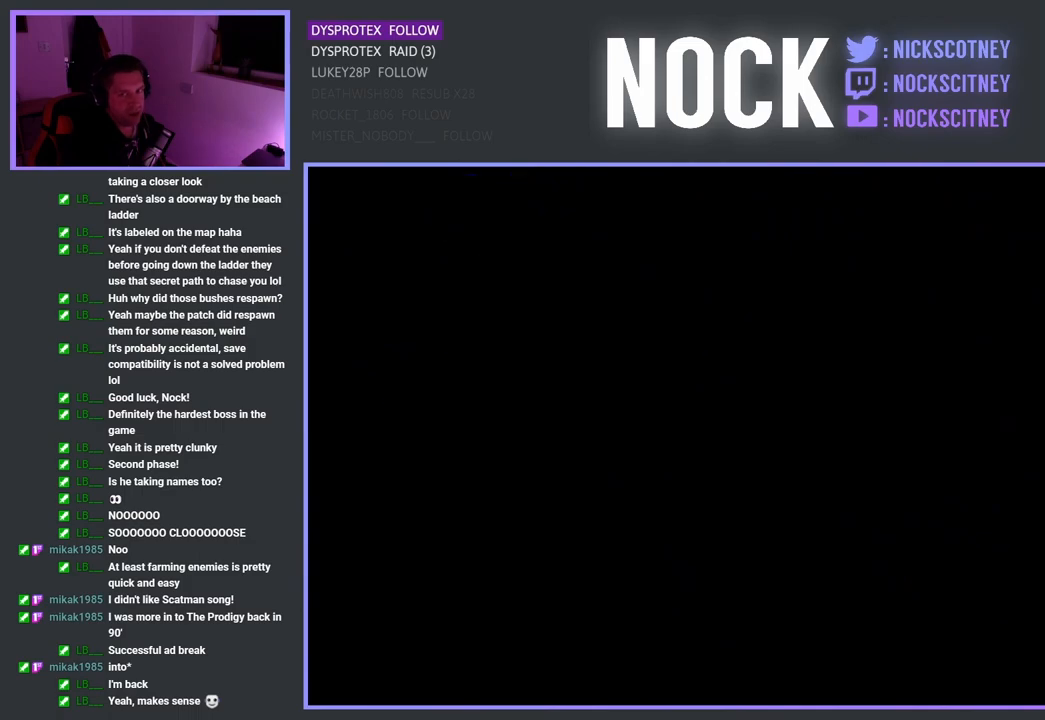
{"buttons": [], "left_stick": "center", "right_stick": "center", "events": []}
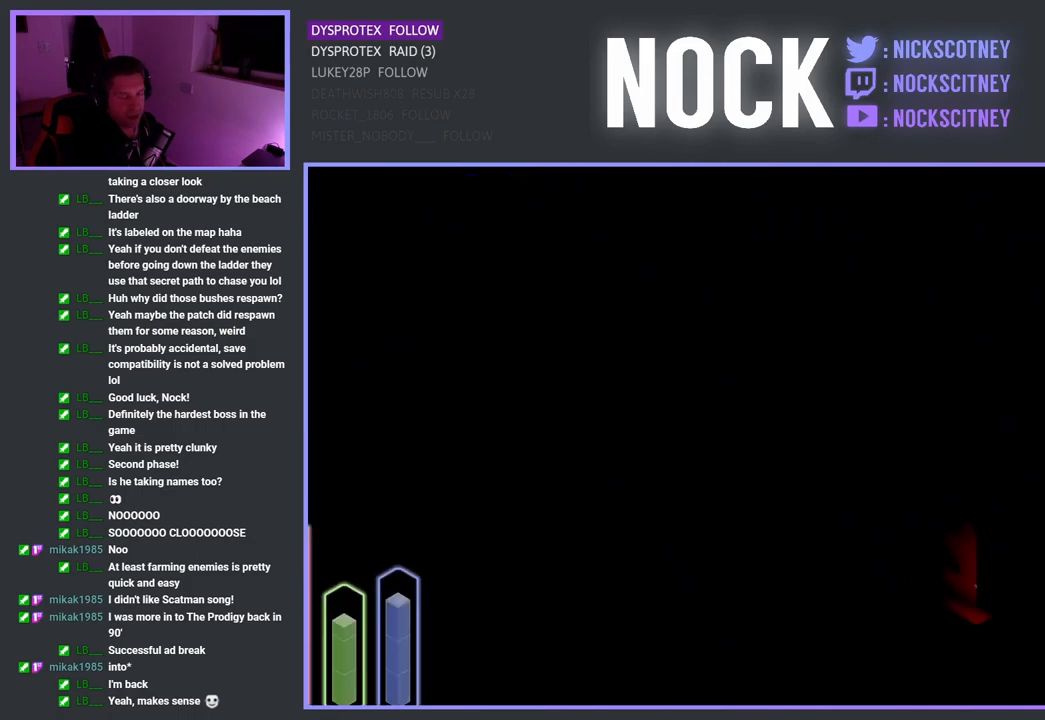
{"buttons": [], "left_stick": "down-right", "right_stick": "center", "events": [[383, "left_stick", "down-right"]]}
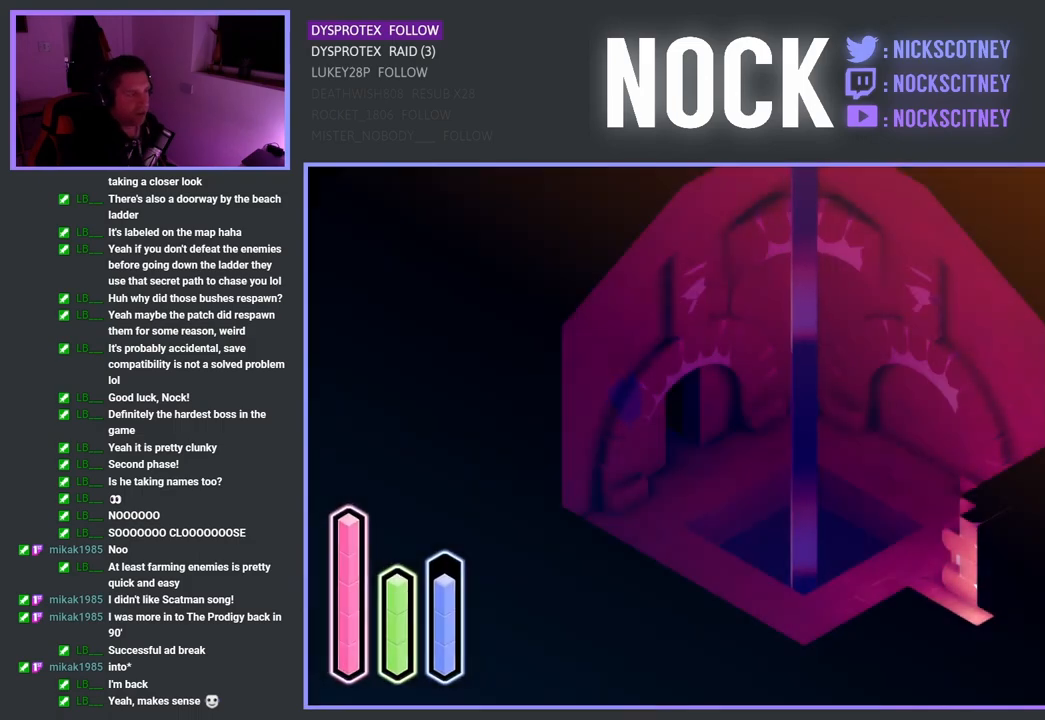
{"buttons": [], "left_stick": "right", "right_stick": "center", "events": [[500, "left_stick", "right"]]}
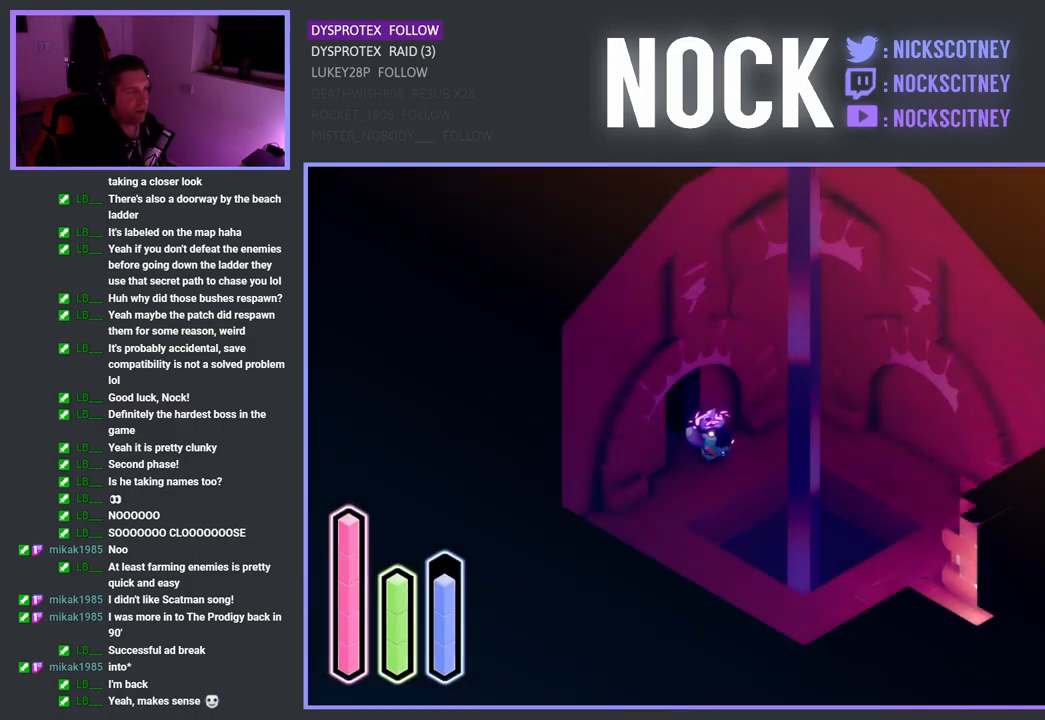
{"buttons": [], "left_stick": "right", "right_stick": "center", "events": []}
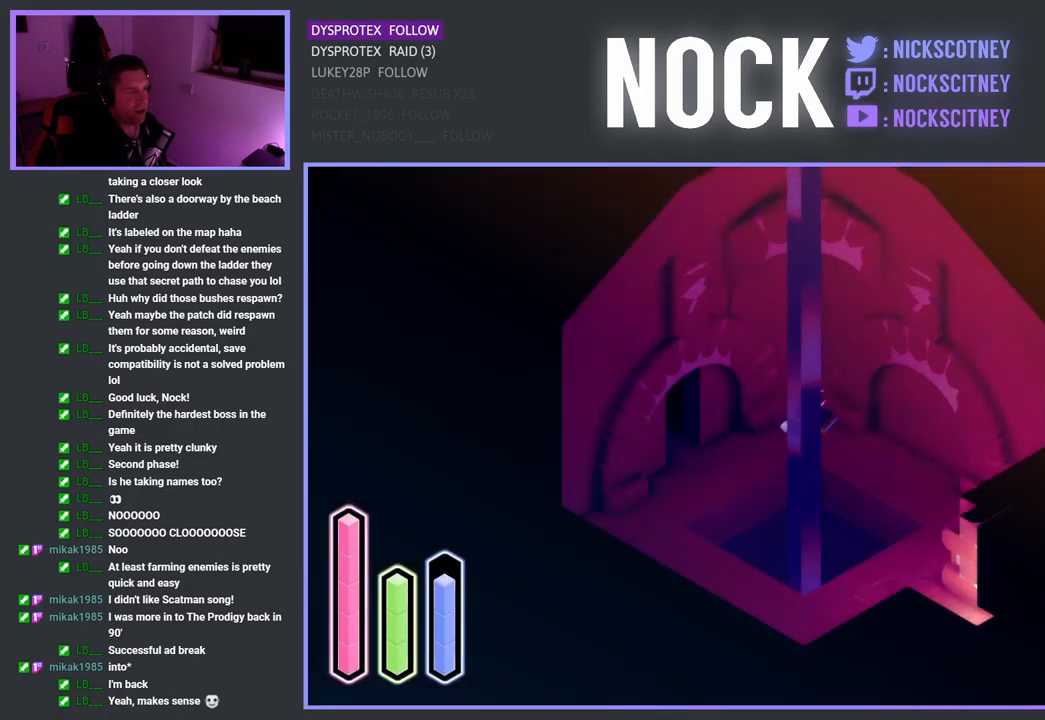
{"buttons": [], "left_stick": "down-right", "right_stick": "center", "events": [[83, "left_stick", "down-right"]]}
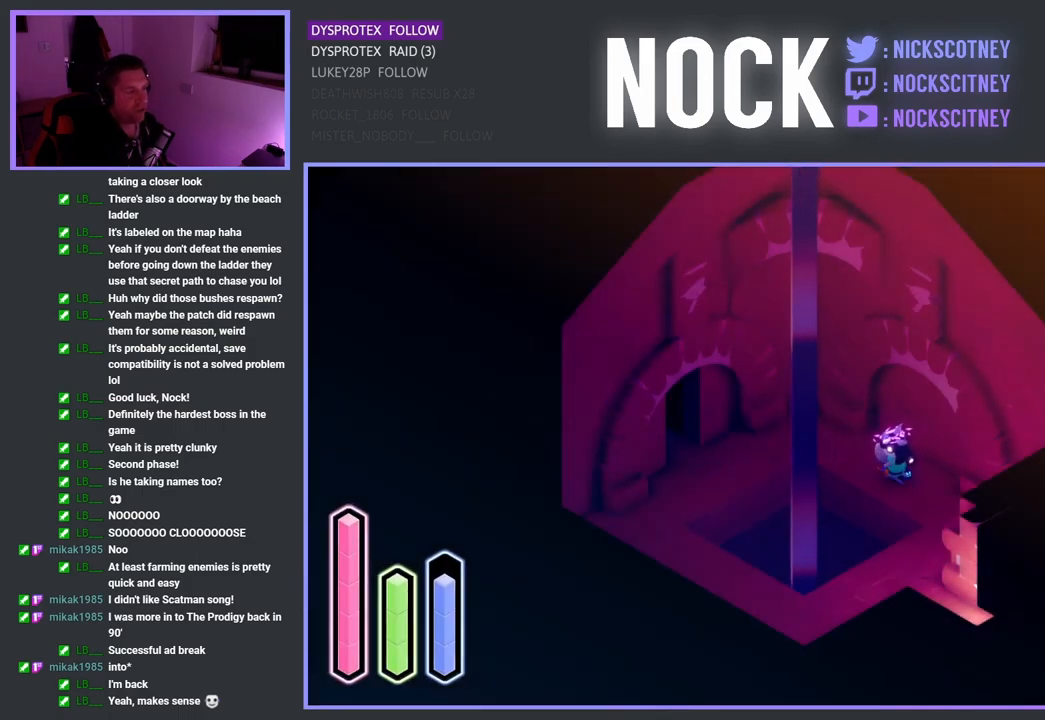
{"buttons": [], "left_stick": "down", "right_stick": "center", "events": [[233, "left_stick", "down"]]}
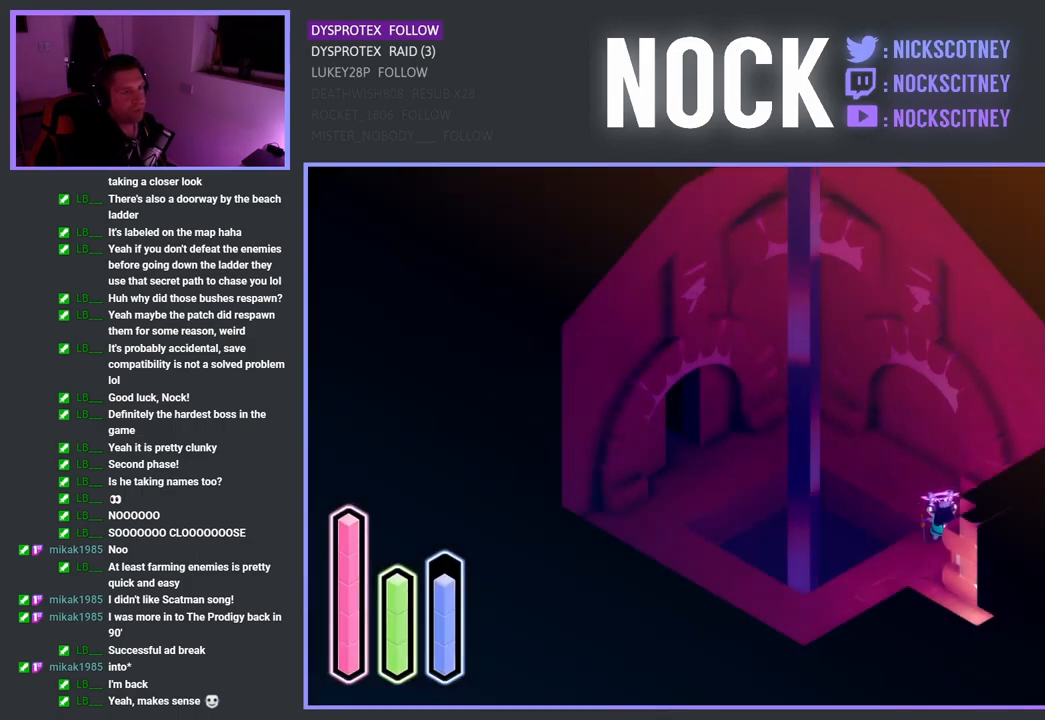
{"buttons": [], "left_stick": "down-right", "right_stick": "center", "events": [[383, "left_stick", "down-right"]]}
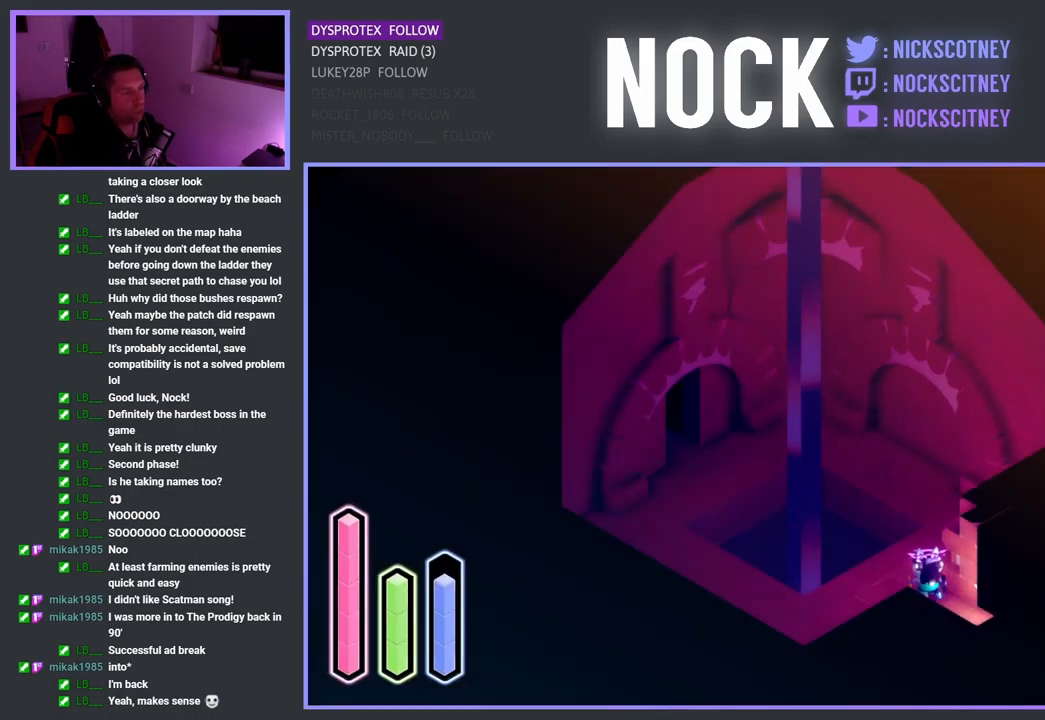
{"buttons": [], "left_stick": "down-right", "right_stick": "center", "events": []}
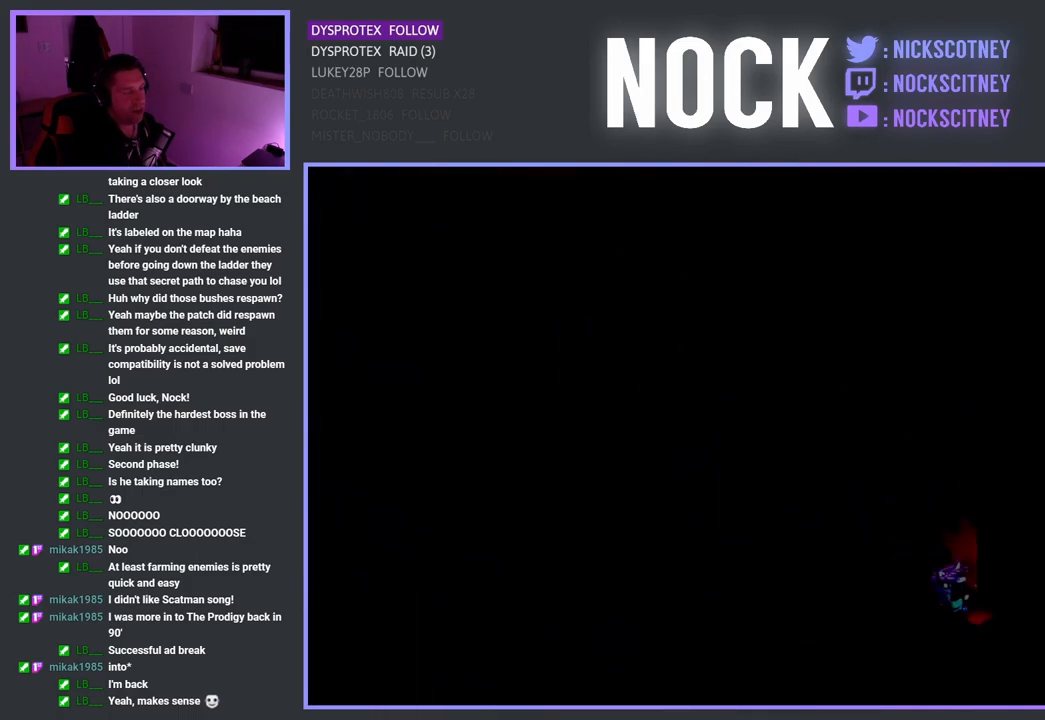
{"buttons": [], "left_stick": "center", "right_stick": "center", "events": [[117, "left_stick", "center"]]}
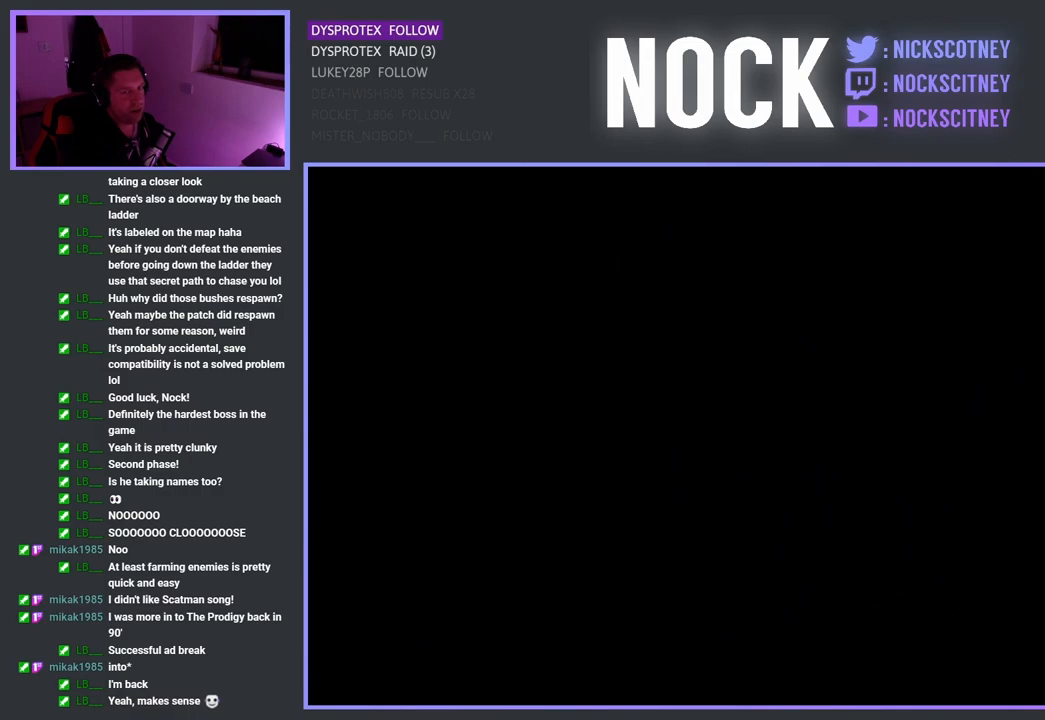
{"buttons": [], "left_stick": "center", "right_stick": "center", "events": []}
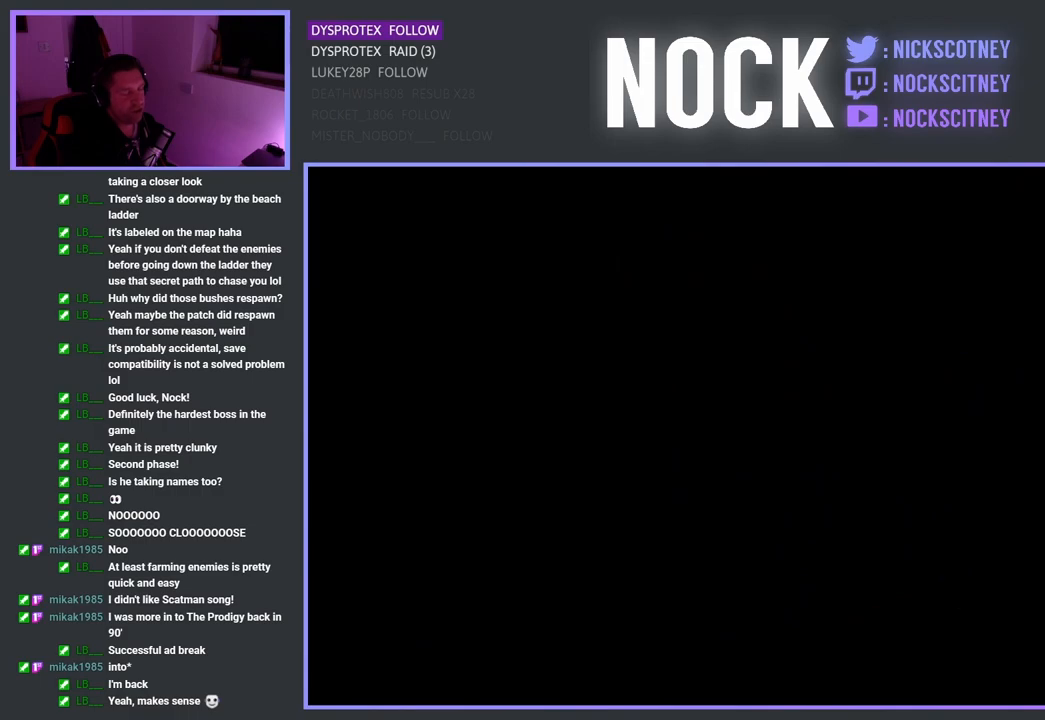
{"buttons": [], "left_stick": "center", "right_stick": "center", "events": []}
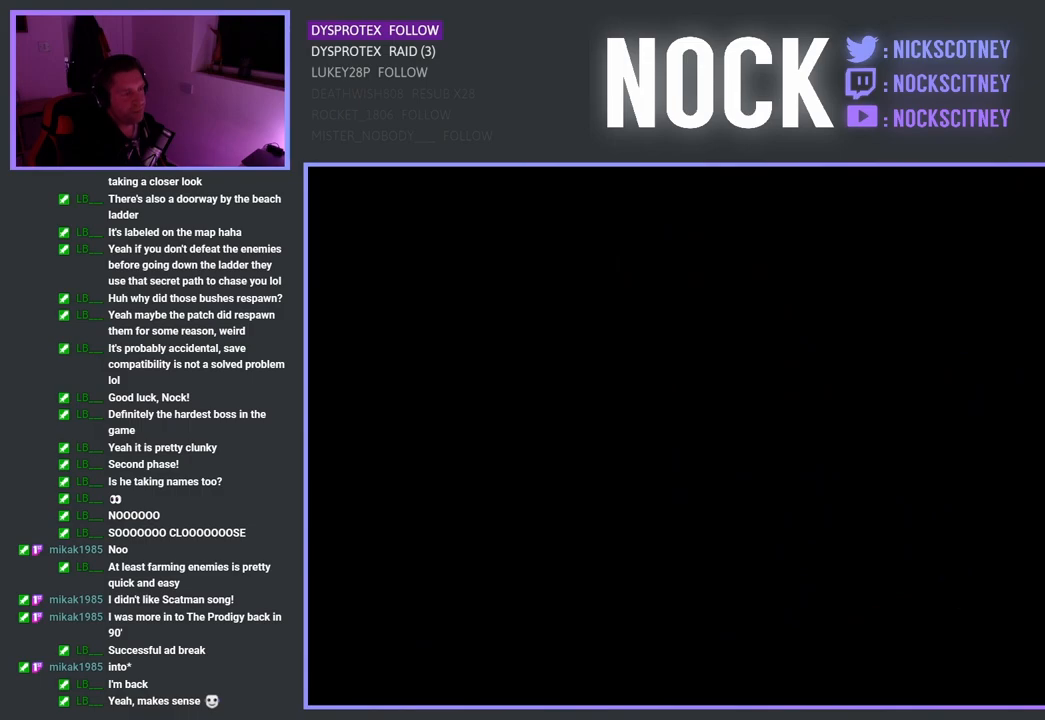
{"buttons": [], "left_stick": "center", "right_stick": "center", "events": []}
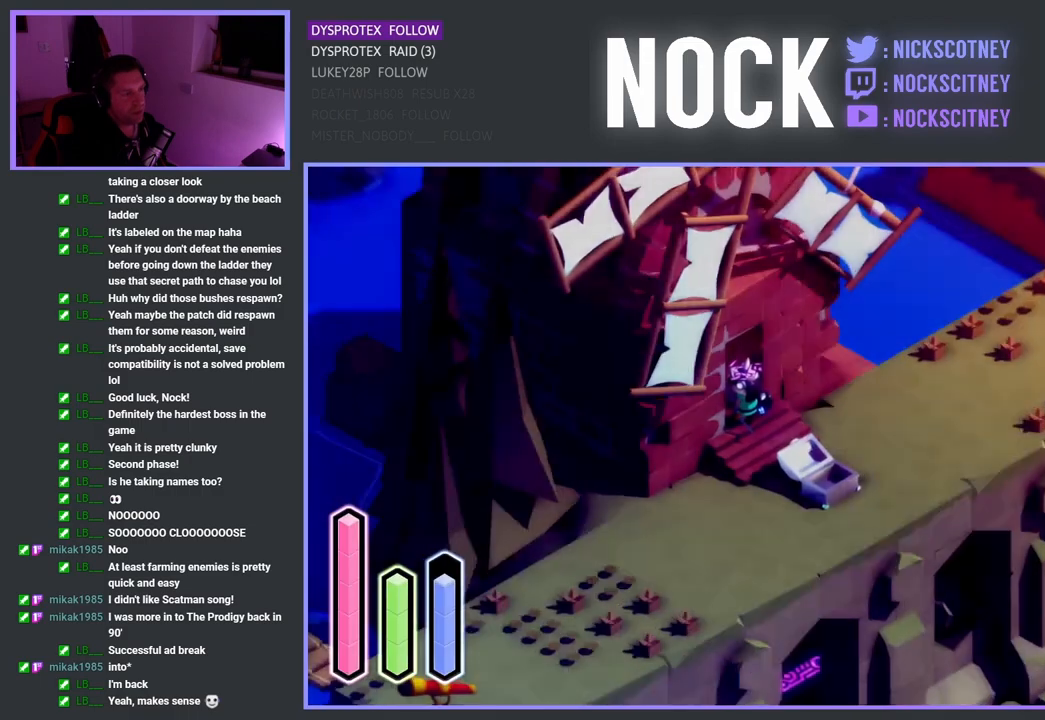
{"buttons": [], "left_stick": "right", "right_stick": "center", "events": [[117, "left_stick", "down-right"], [383, "left_stick", "right"]]}
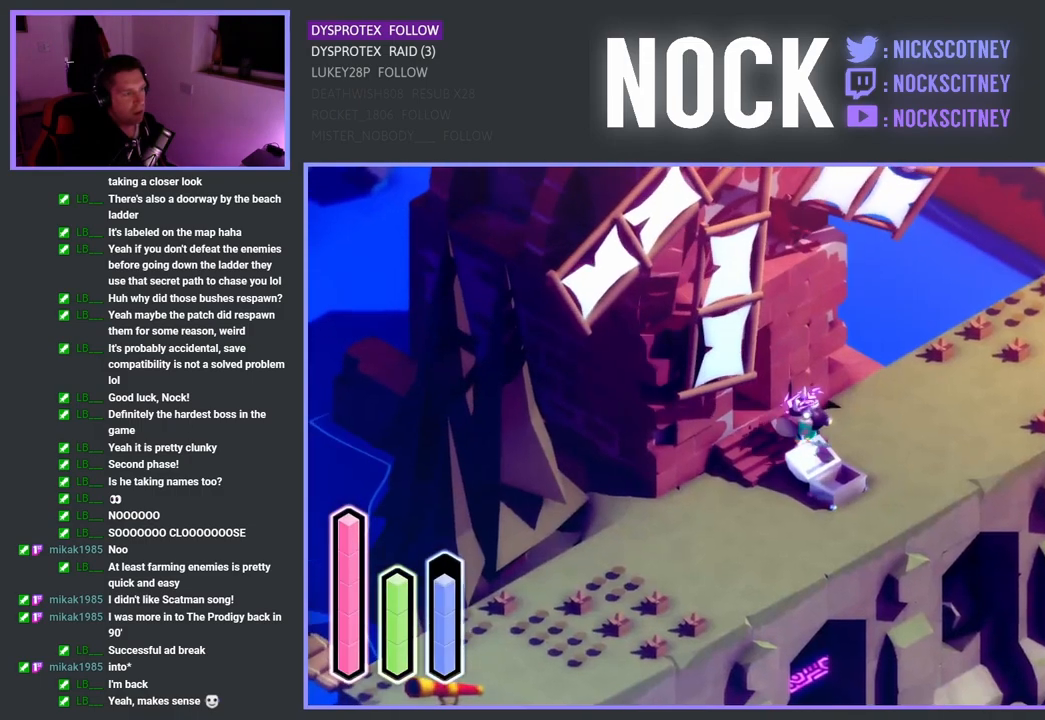
{"buttons": [], "left_stick": "up-right", "right_stick": "center", "events": [[117, "CROSS", "down"], [317, "left_stick", "up-right"], [383, "CROSS", "up"]]}
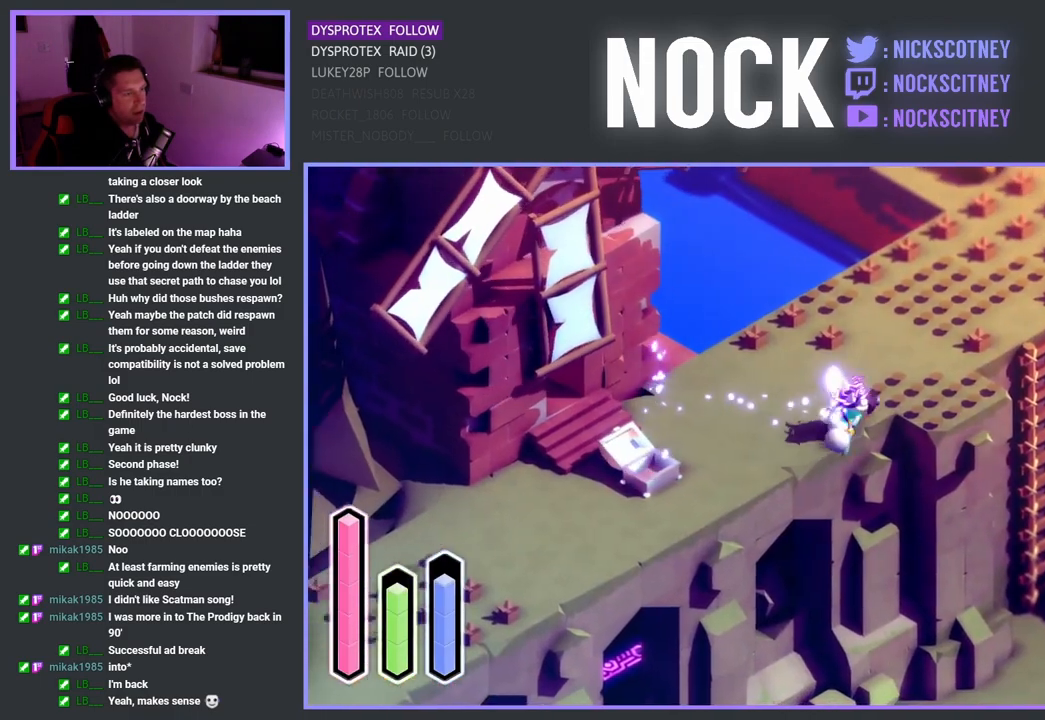
{"buttons": [], "left_stick": "up-right", "right_stick": "center", "events": []}
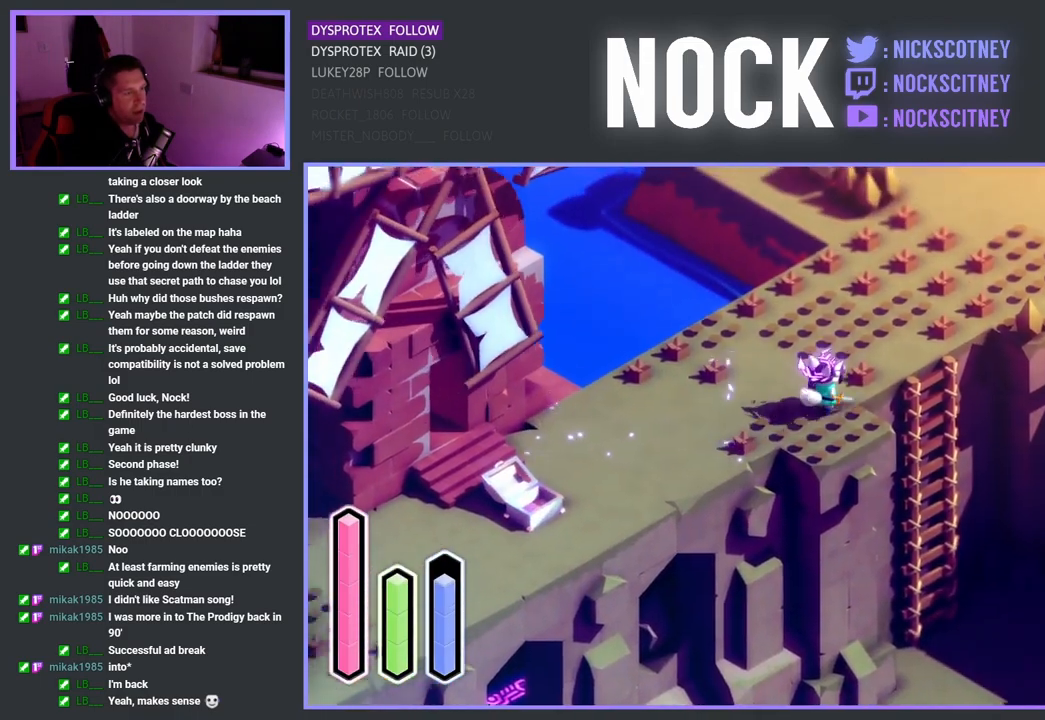
{"buttons": ["CROSS"], "left_stick": "down-right", "right_stick": "center", "events": [[300, "left_stick", "right"], [450, "left_stick", "down-right"], [483, "CROSS", "down"]]}
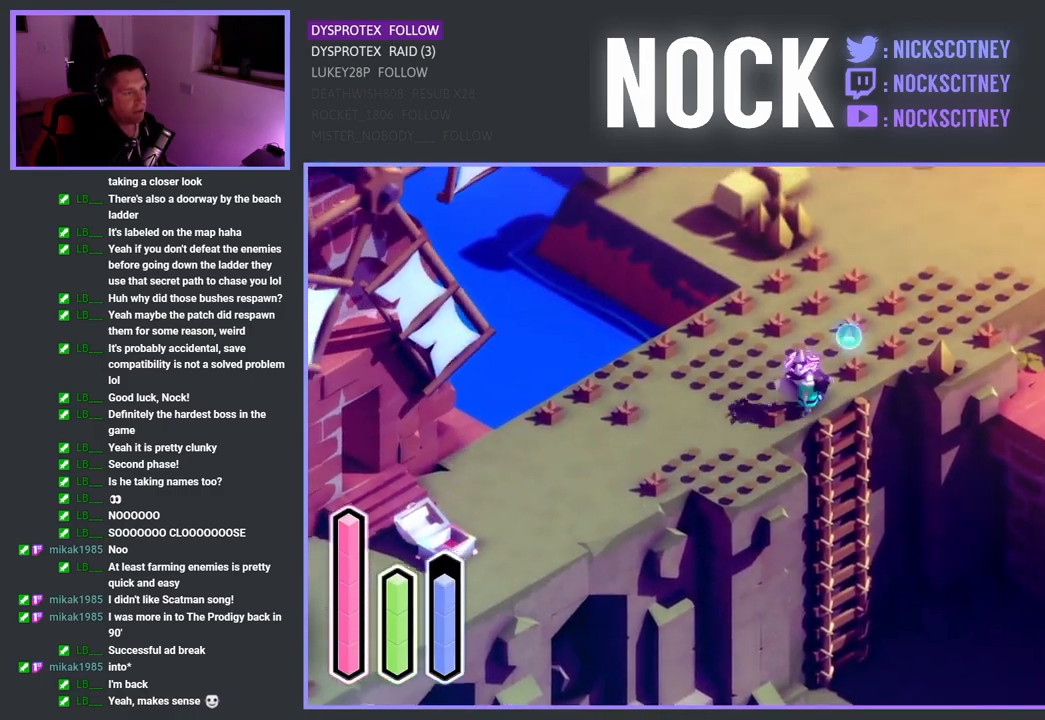
{"buttons": [], "left_stick": "down-right", "right_stick": "center", "events": [[100, "CROSS", "up"]]}